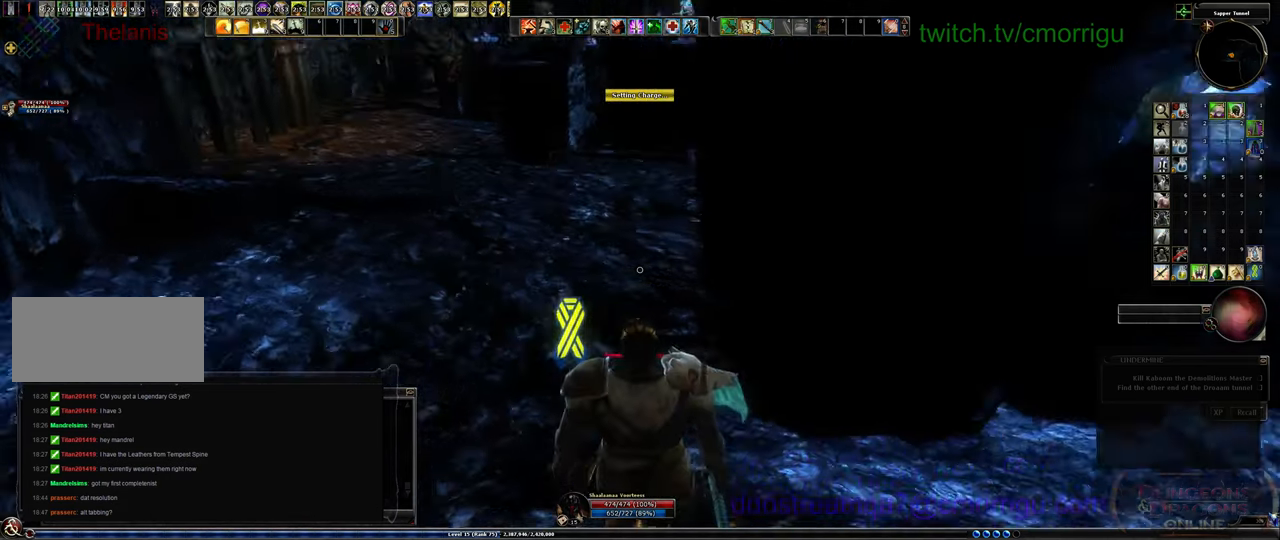
Gameplay with keyboard; each line is a JSON object with the keys held at the frame after it. "events" lists presses ("down") and releases ("up") of ".", "/", "0", "1", "2", "3", "4", "5", "6", "7", "8", "9", "a", "b", "backslash", "backspace", "c", "caps_lock", "comma", "ctrl_l", "ctrl_r", "d", "e", "equals", "escape", "f", "f1", "f10", "f11", "f12", "f2", "f3", "f4", "f5", "f6", "f7", "f8", "f9", "g", "h", "i", "j", "k", "l", "lbracket", "m", "minus", "n", "o", "p", "q", "quote", "r", "rbracket", "return", "s", "semicolon", "shift_l", "shift_r", "space", "t", "tab", "tilde", "u", "v", "w", "x", "y" and "z" between this image and that frame as [ms after this image, input, new state], when the widget could be followed in between. No other keys are recorded. Mouse input is not recorded.
{"keys": ["w"], "events": [[300, "w", "down"]]}
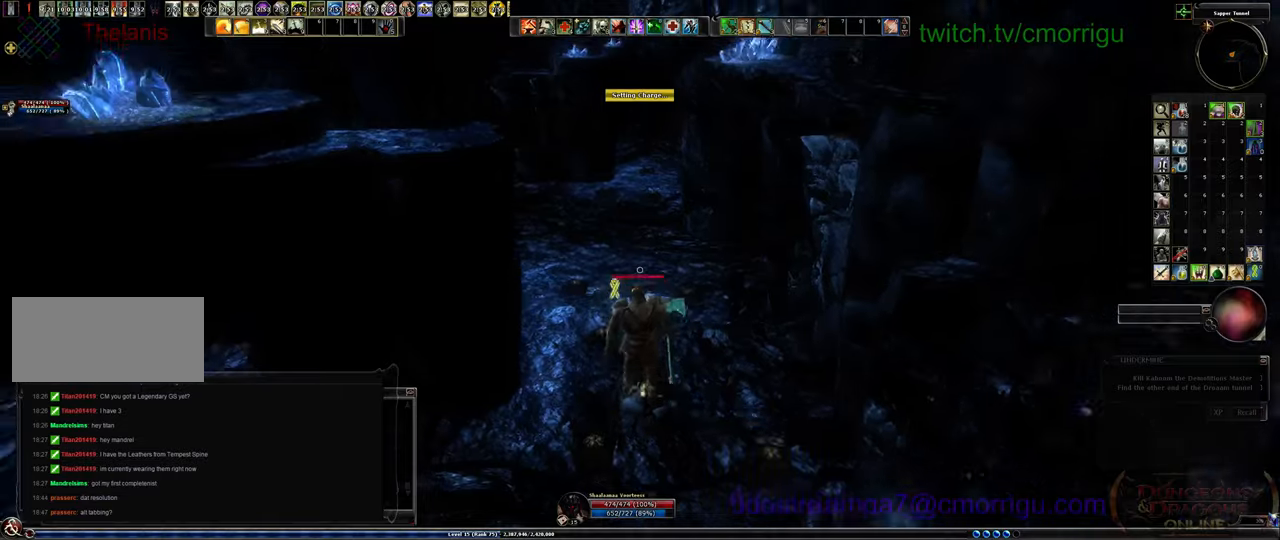
{"keys": ["w"], "events": []}
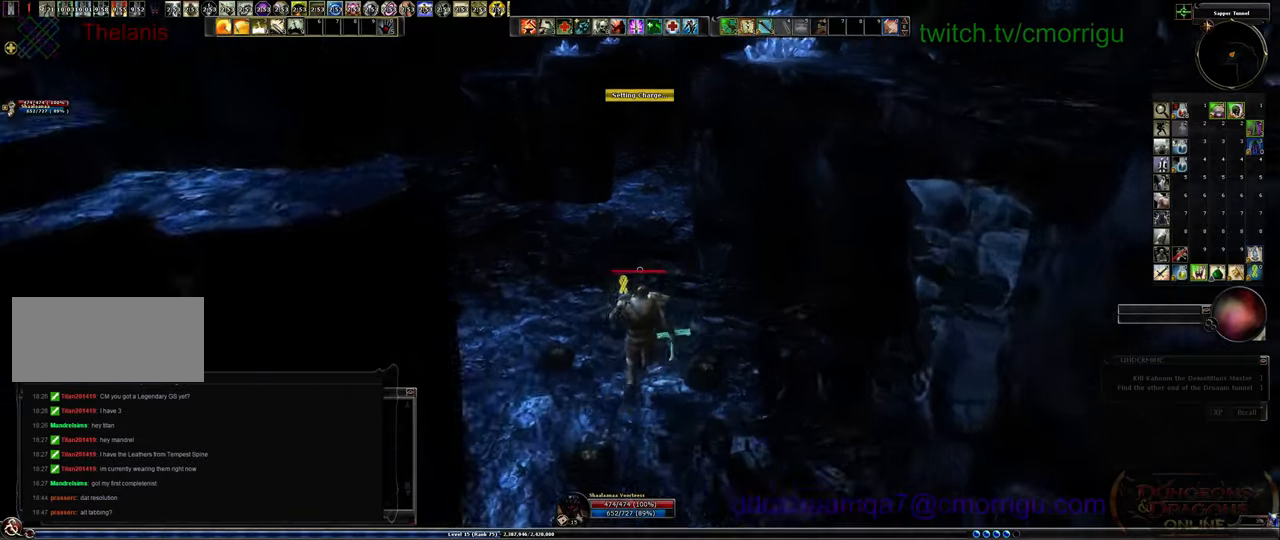
{"keys": ["w"]}
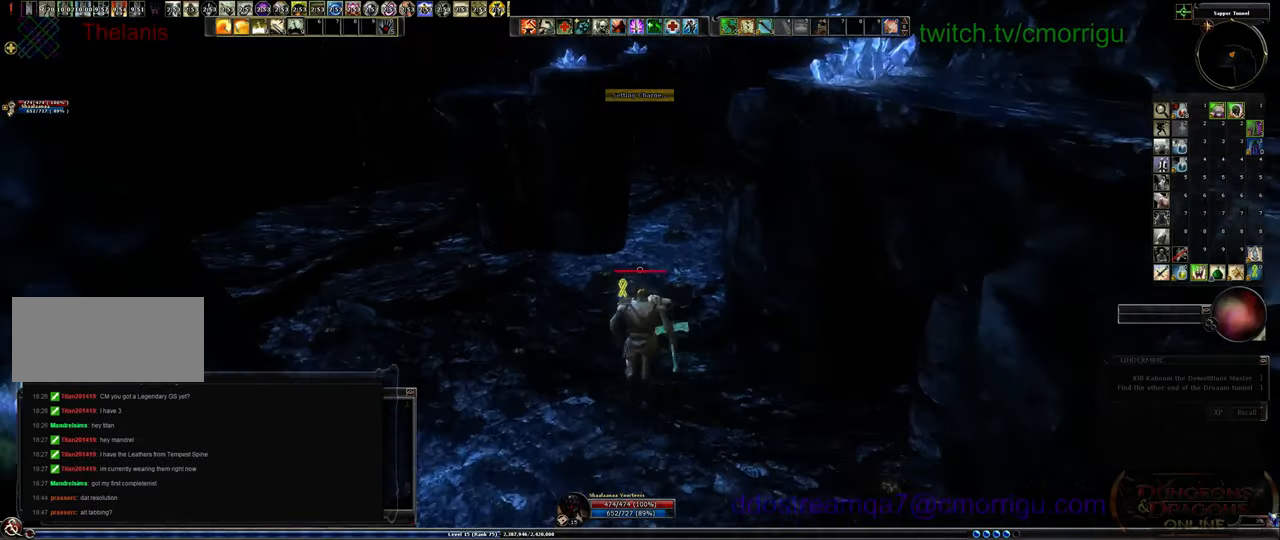
{"keys": ["w"], "events": []}
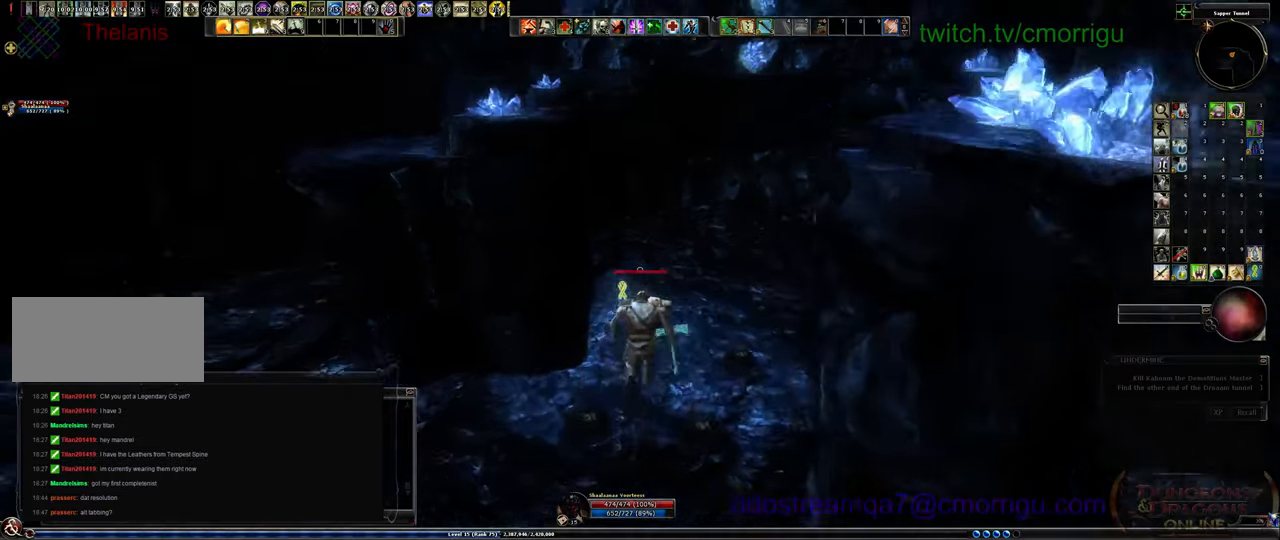
{"keys": ["w"], "events": []}
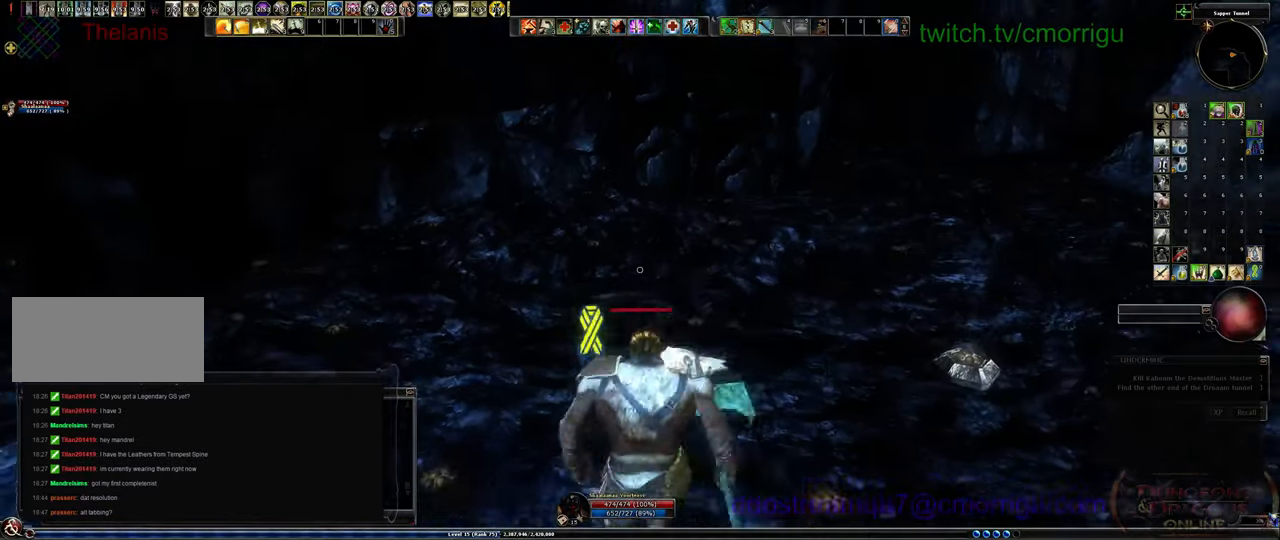
{"keys": ["w"], "events": []}
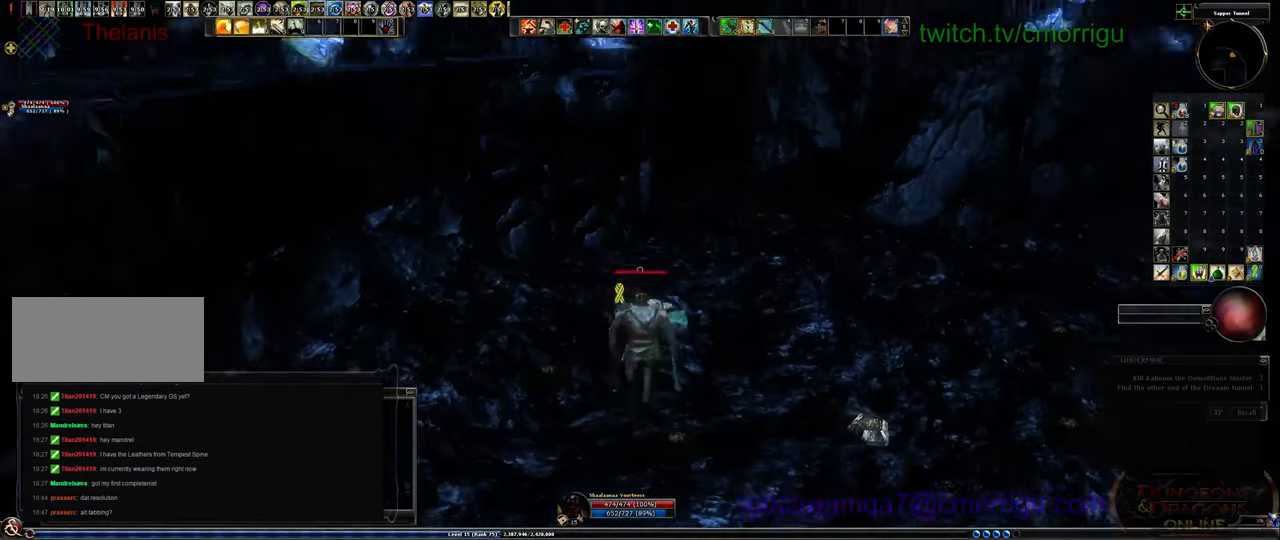
{"keys": ["w"], "events": []}
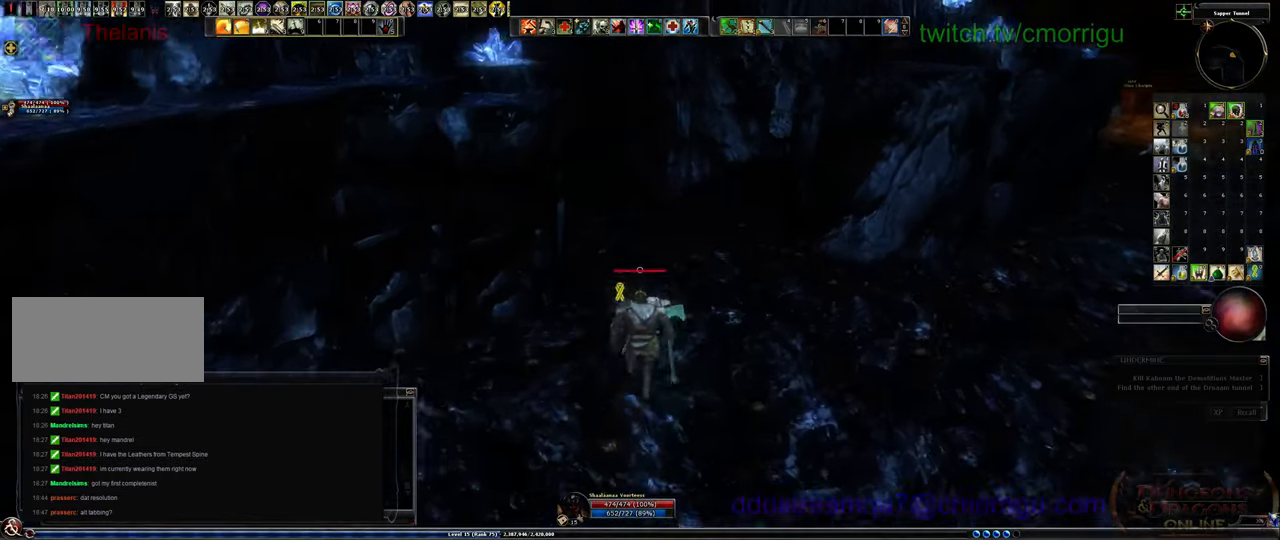
{"keys": [], "events": [[467, "w", "up"]]}
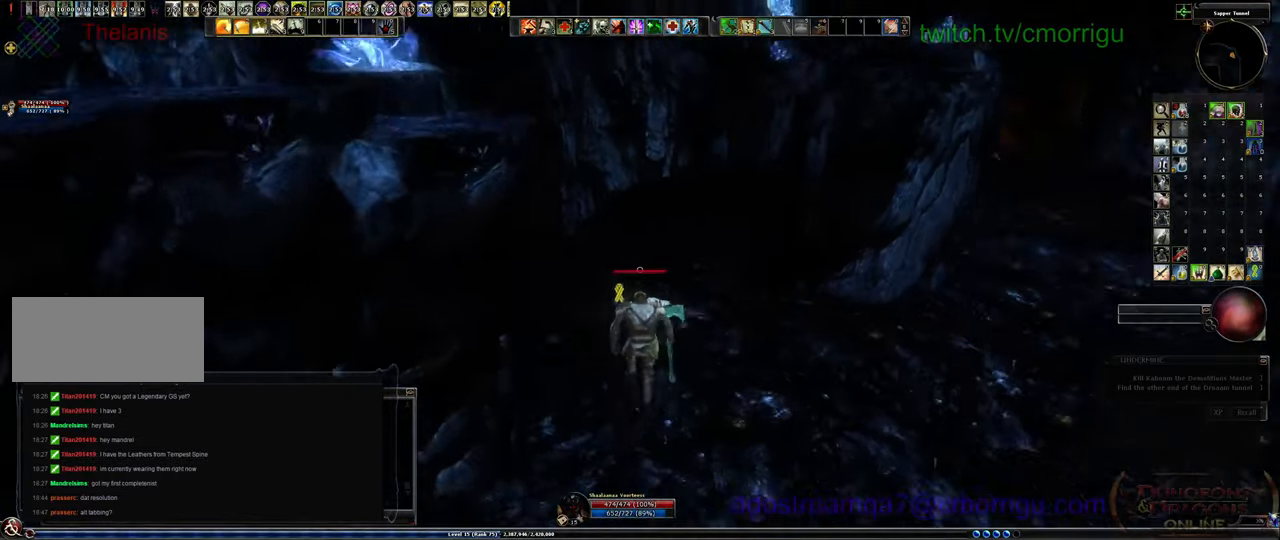
{"keys": [], "events": []}
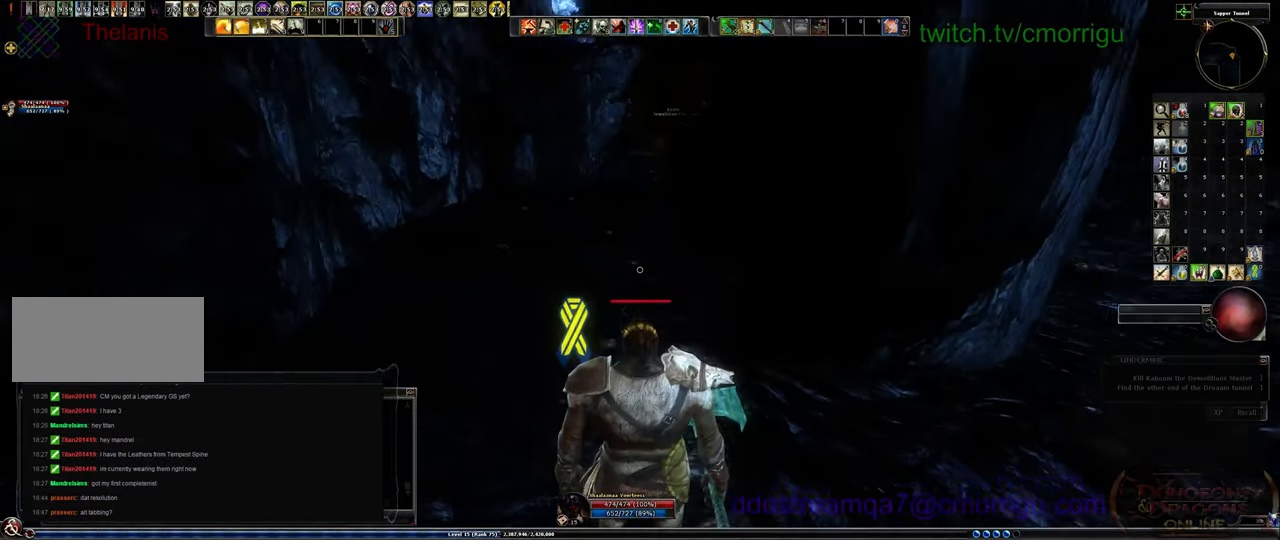
{"keys": ["w"], "events": [[133, "w", "down"]]}
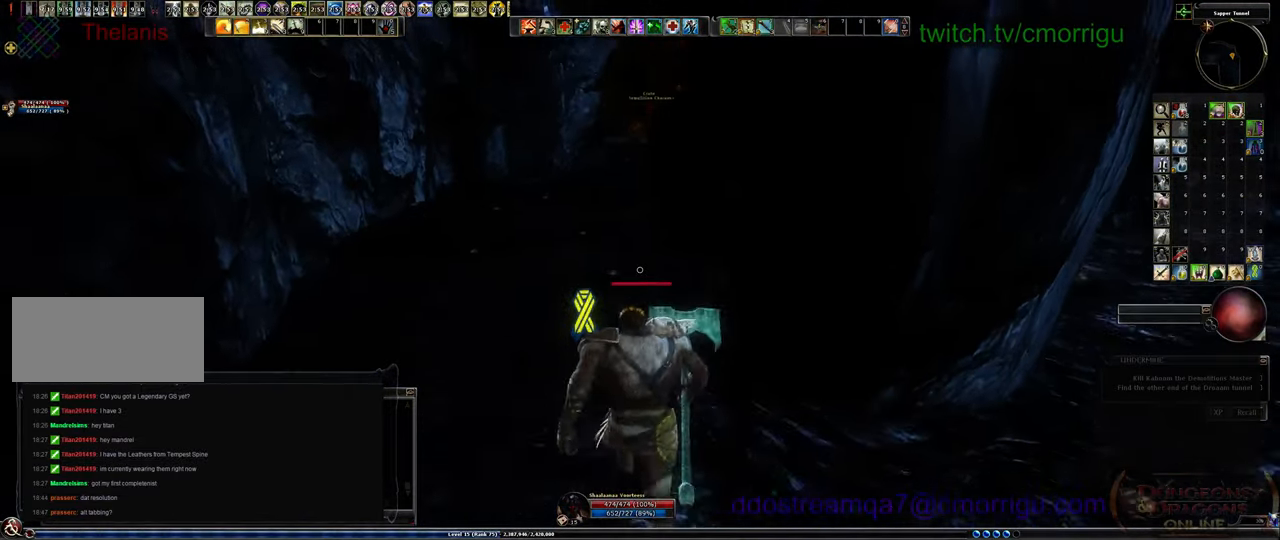
{"keys": ["w"], "events": []}
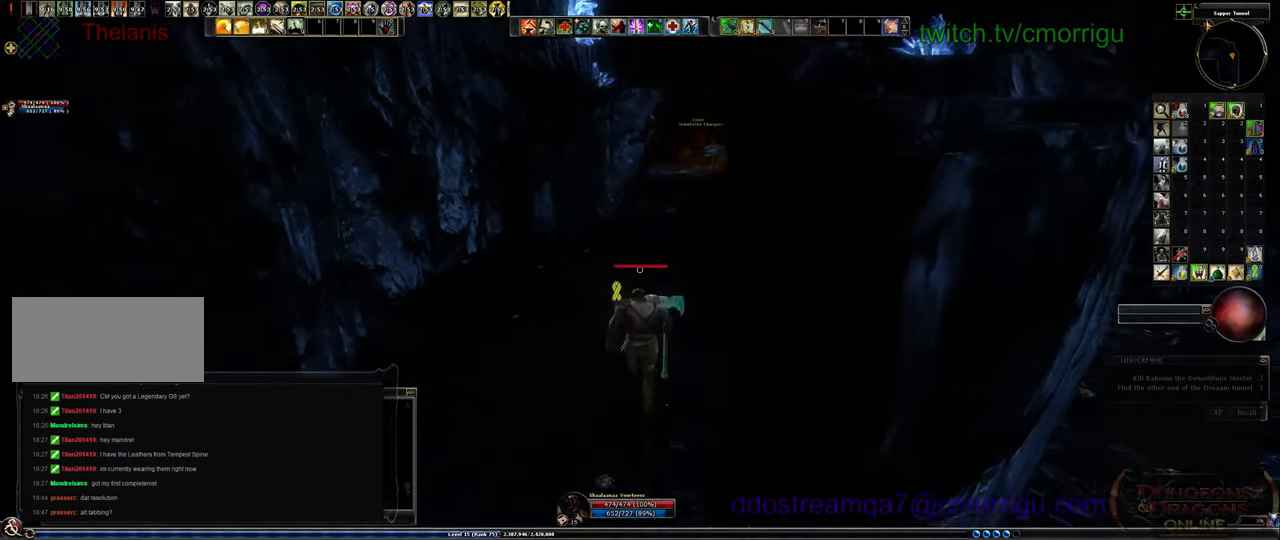
{"keys": ["w"], "events": []}
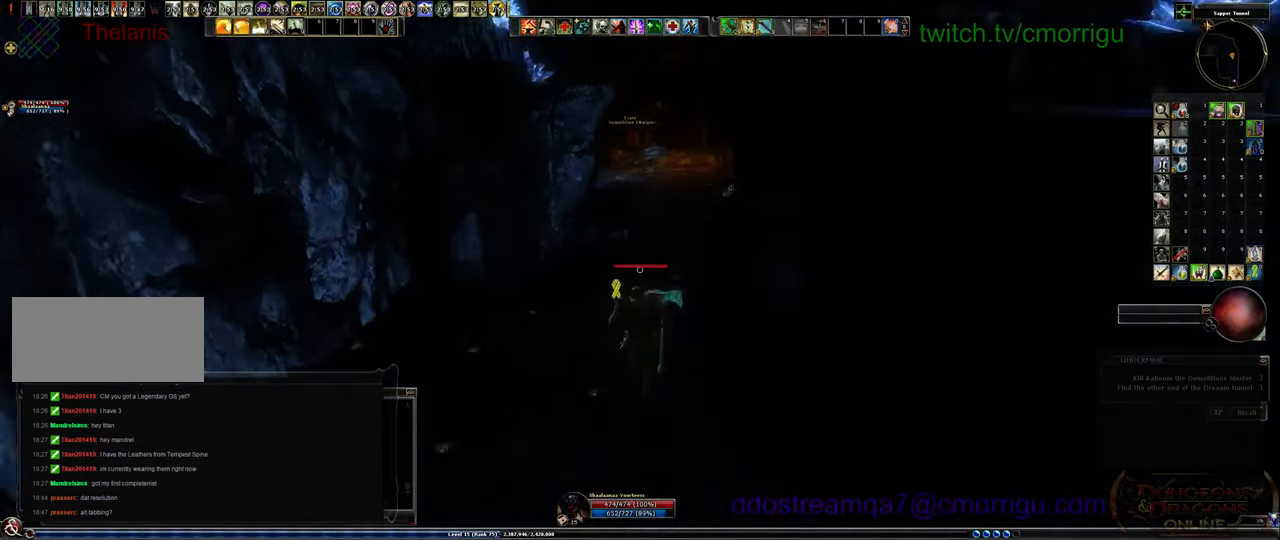
{"keys": ["w"], "events": []}
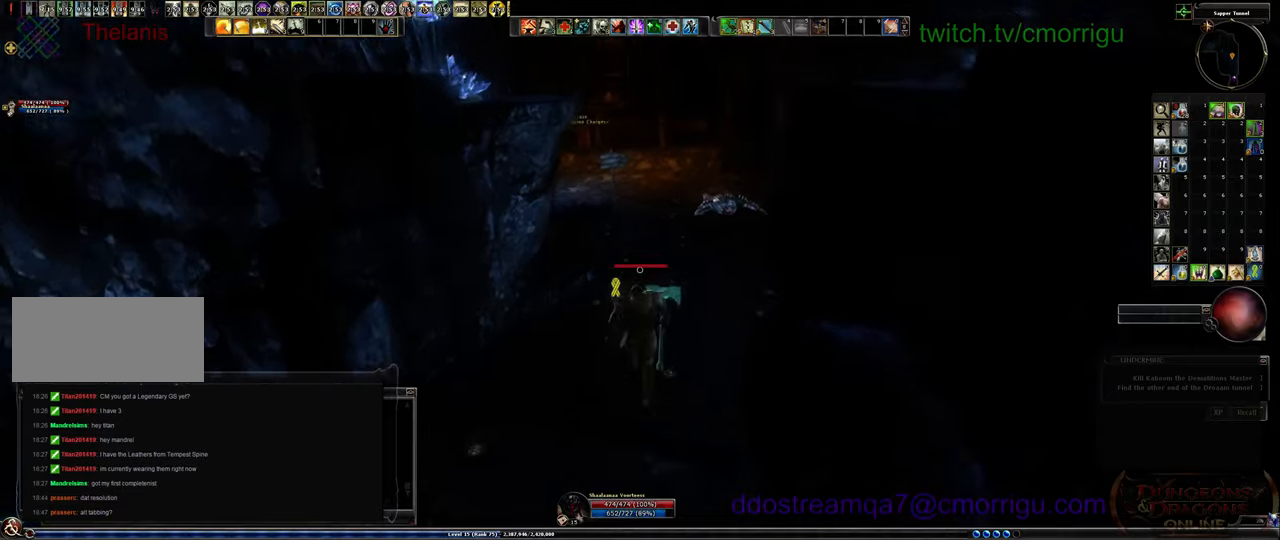
{"keys": ["w"], "events": []}
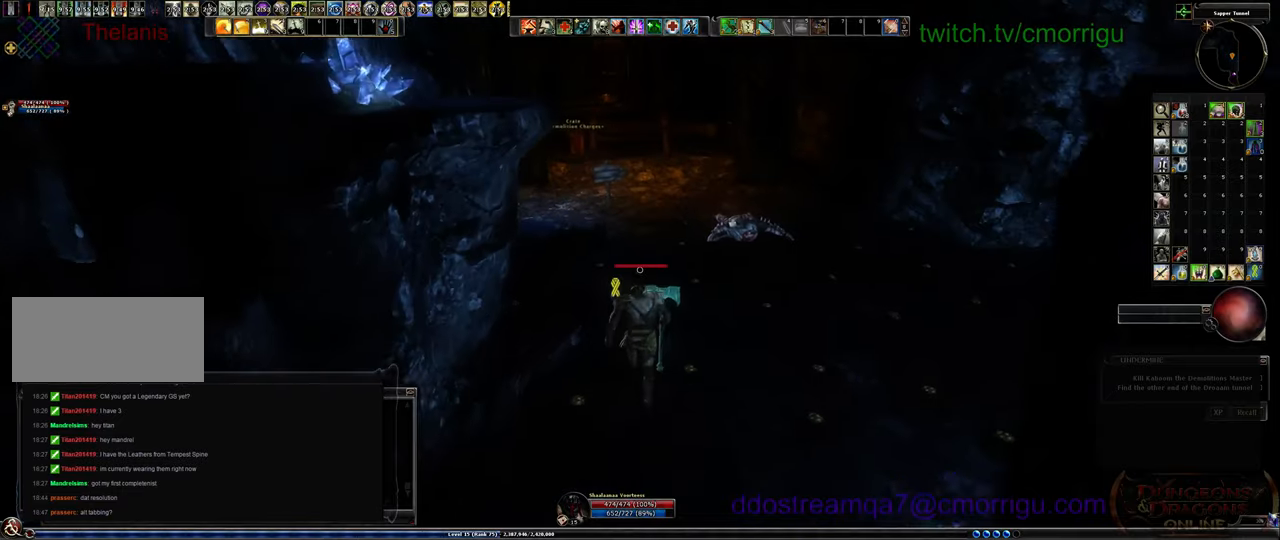
{"keys": ["w"], "events": []}
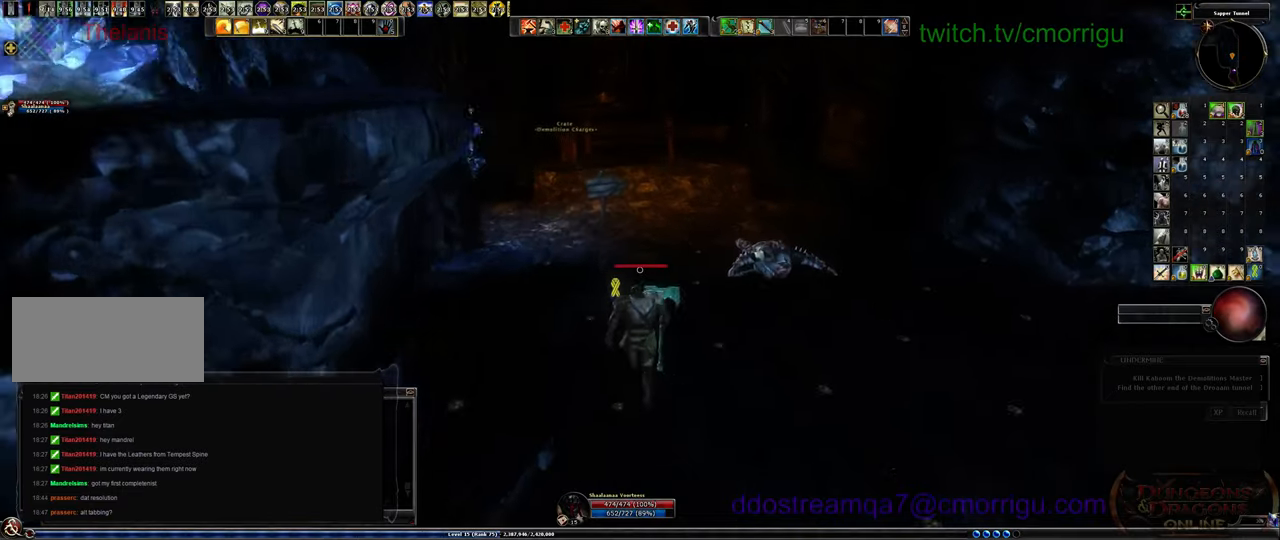
{"keys": ["d", "w"], "events": [[500, "d", "down"]]}
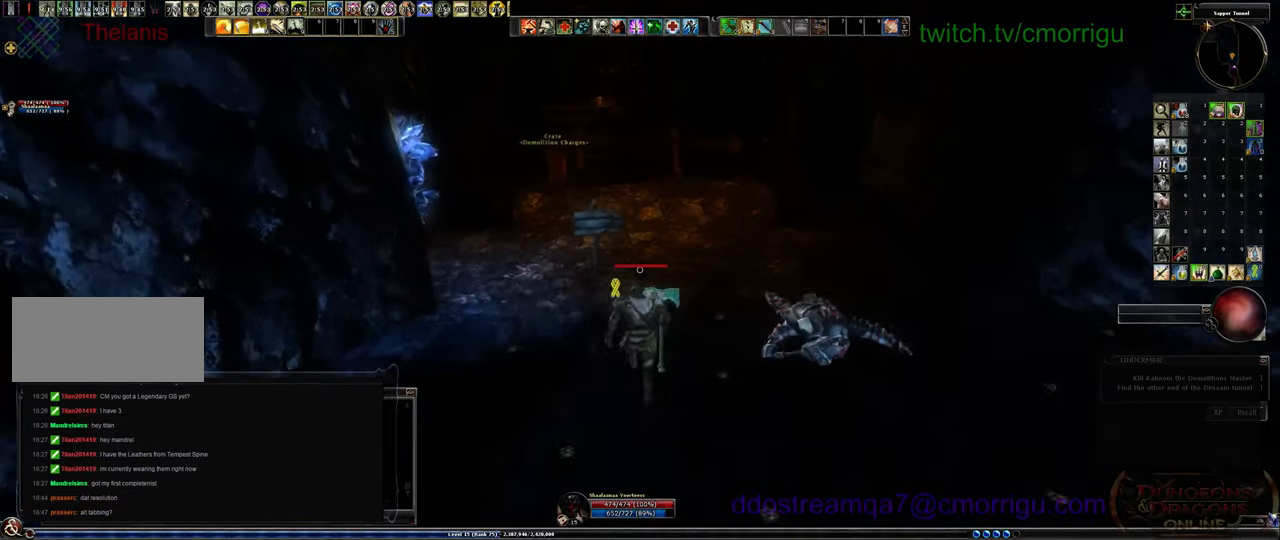
{"keys": ["w"], "events": [[167, "d", "up"]]}
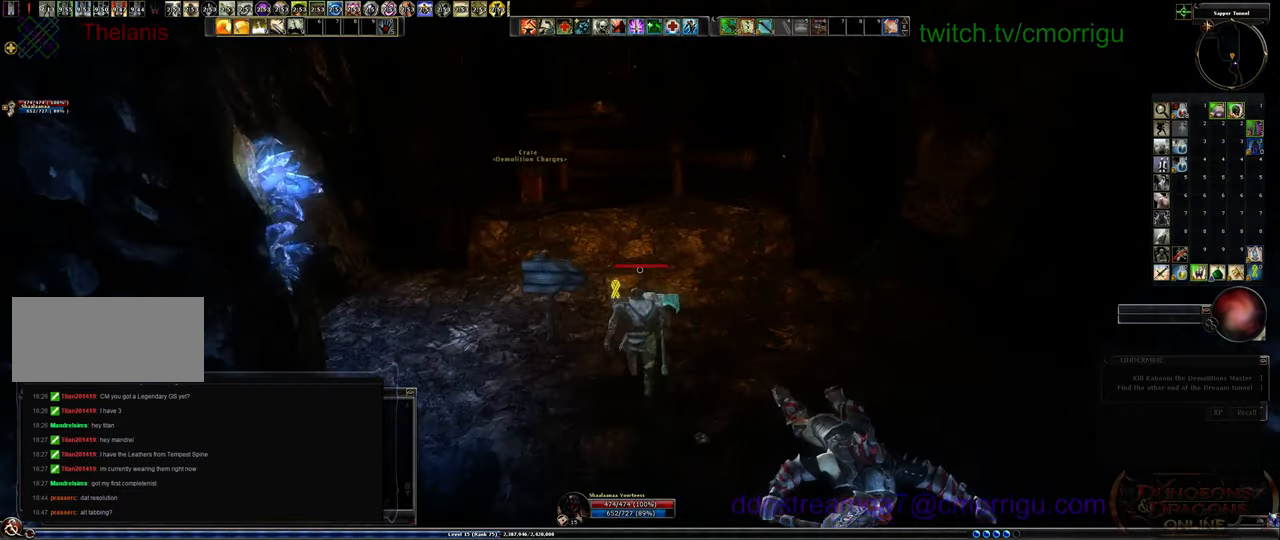
{"keys": ["w"], "events": []}
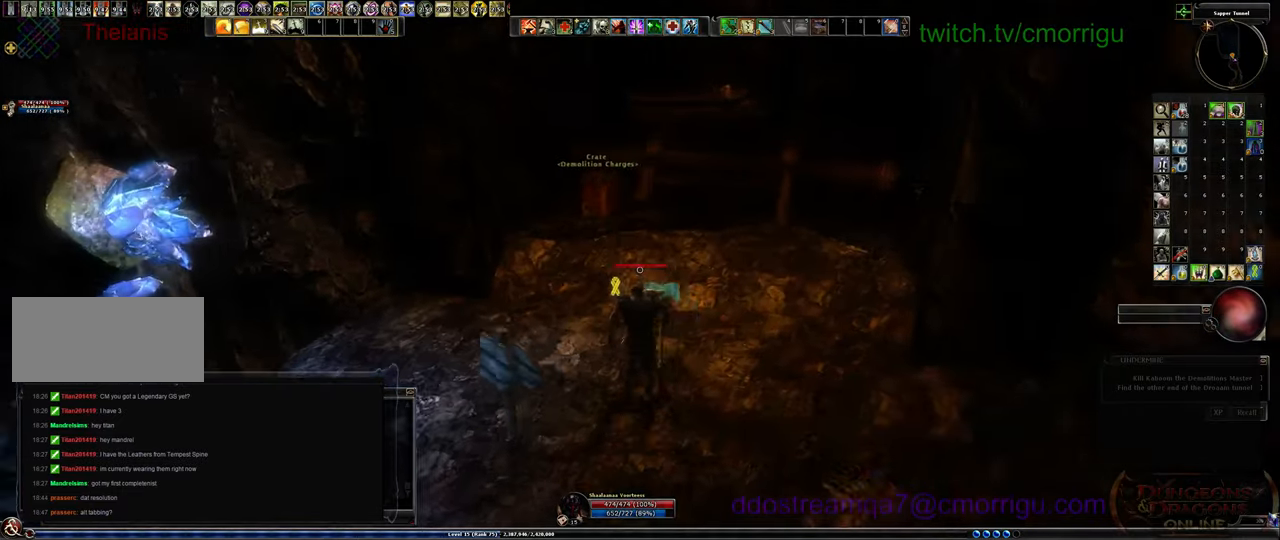
{"keys": [], "events": [[500, "w", "up"]]}